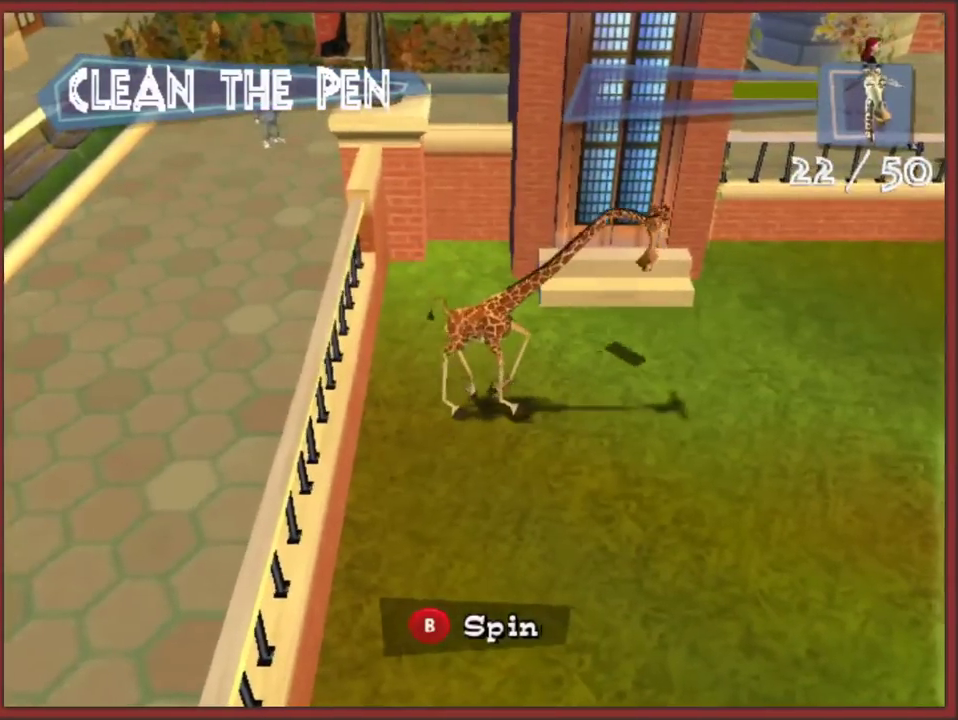
Gameplay with a controller (Nintendo layout); each line is a JSON object with the inputs held at the frame after it. "events" lists button and stick changes between this image and that frame as [ms after this image, input, new state], when the widget could be followed in between. This overlay highlights the sticks when they move; stick clicks (L3 R3) are not distinguishable. Not read: L2 L3 R3 right_stick.
{"buttons": ["B"], "left_stick": "down-right", "events": [[50, "left_stick", "down-right"], [400, "B", "down"]]}
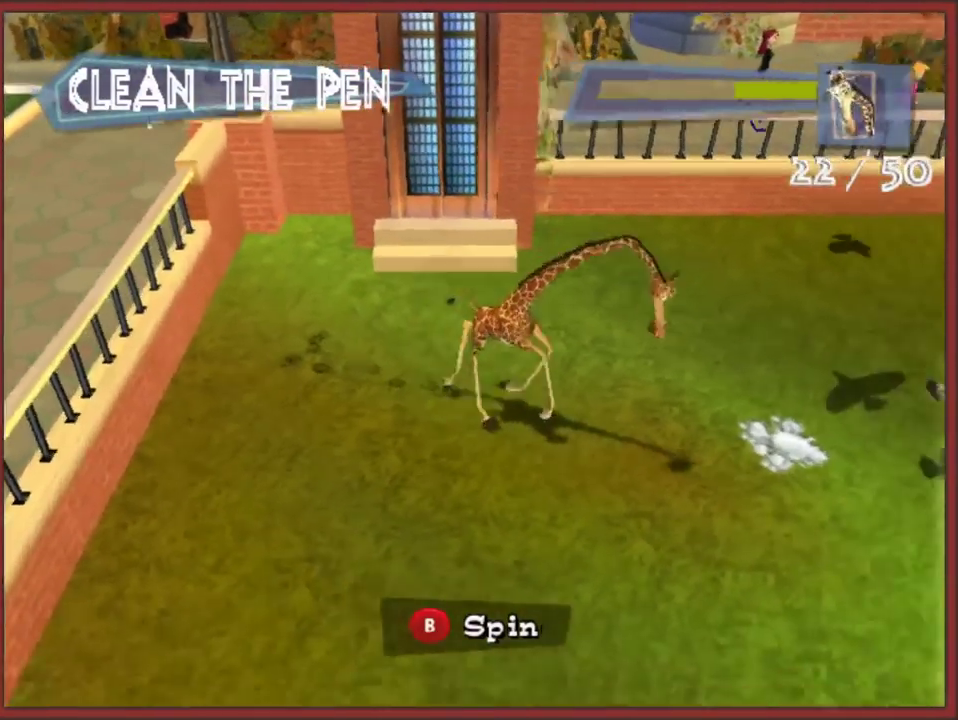
{"buttons": [], "left_stick": "up", "events": [[33, "B", "up"], [83, "B", "down"], [150, "left_stick", "up-right"], [183, "B", "up"], [283, "B", "down"], [367, "B", "up"], [433, "left_stick", "up"]]}
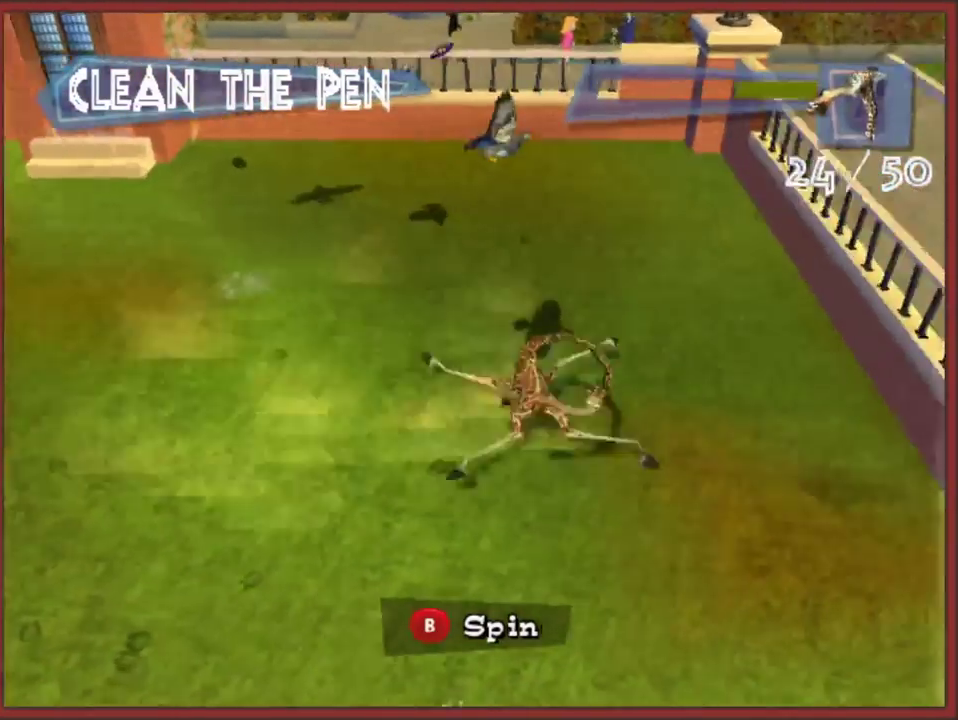
{"buttons": [], "left_stick": "up-left", "events": [[167, "B", "down"], [233, "left_stick", "up-left"], [250, "B", "up"]]}
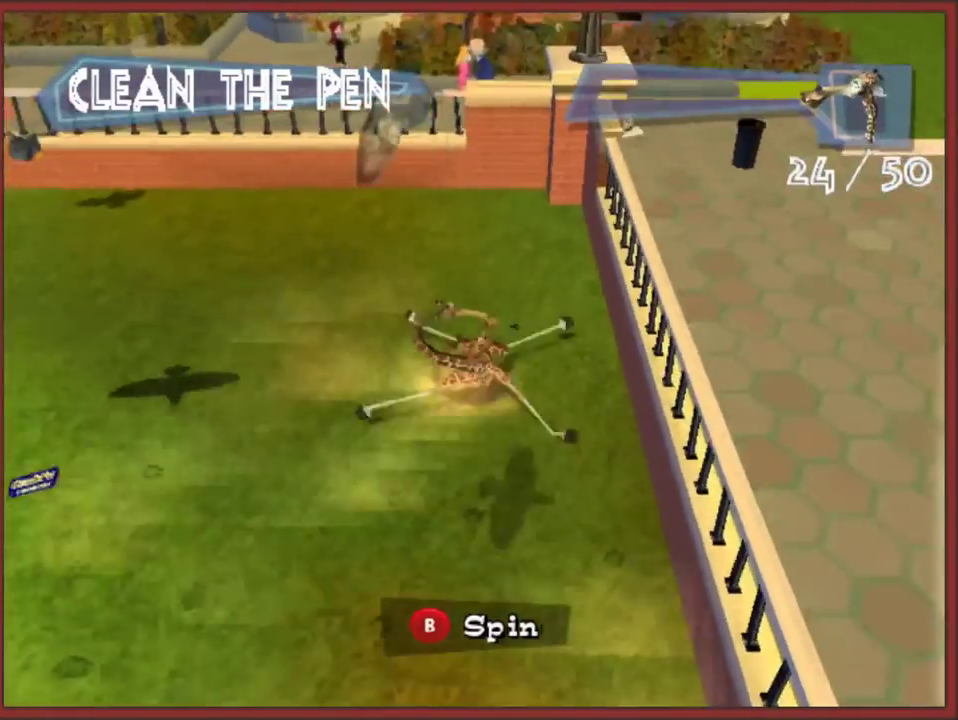
{"buttons": [], "left_stick": "down-left", "events": [[200, "B", "down"], [267, "left_stick", "right"], [317, "B", "up"], [417, "left_stick", "down-left"]]}
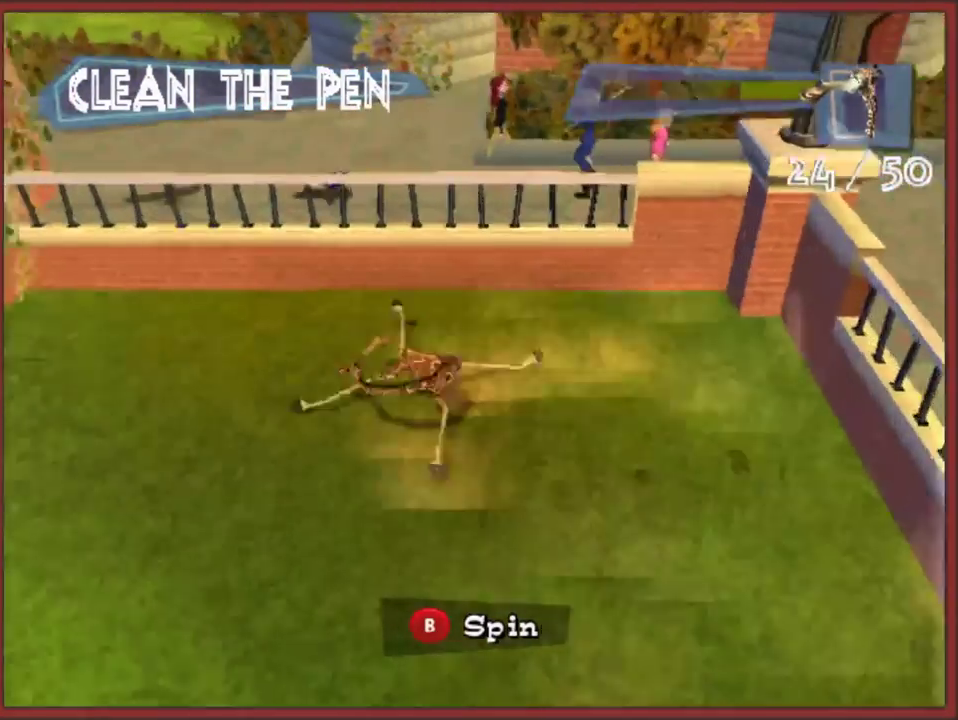
{"buttons": [], "left_stick": "down-right", "events": [[117, "left_stick", "down"], [200, "B", "down"], [317, "B", "up"], [417, "left_stick", "down-right"]]}
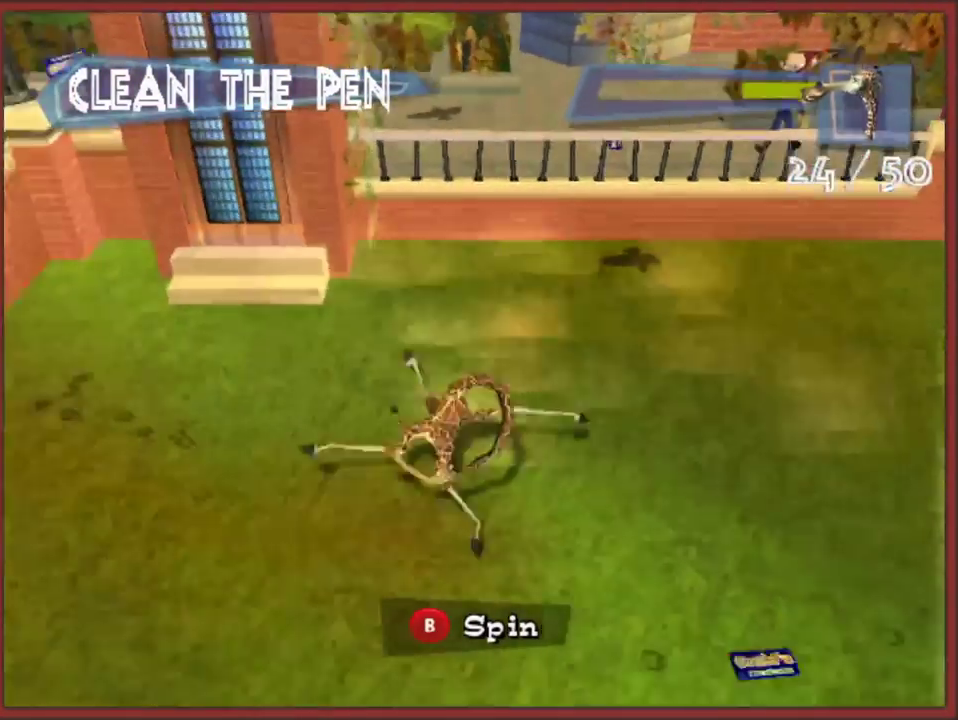
{"buttons": [], "left_stick": "right", "events": [[233, "B", "down"], [333, "left_stick", "right"], [350, "B", "up"]]}
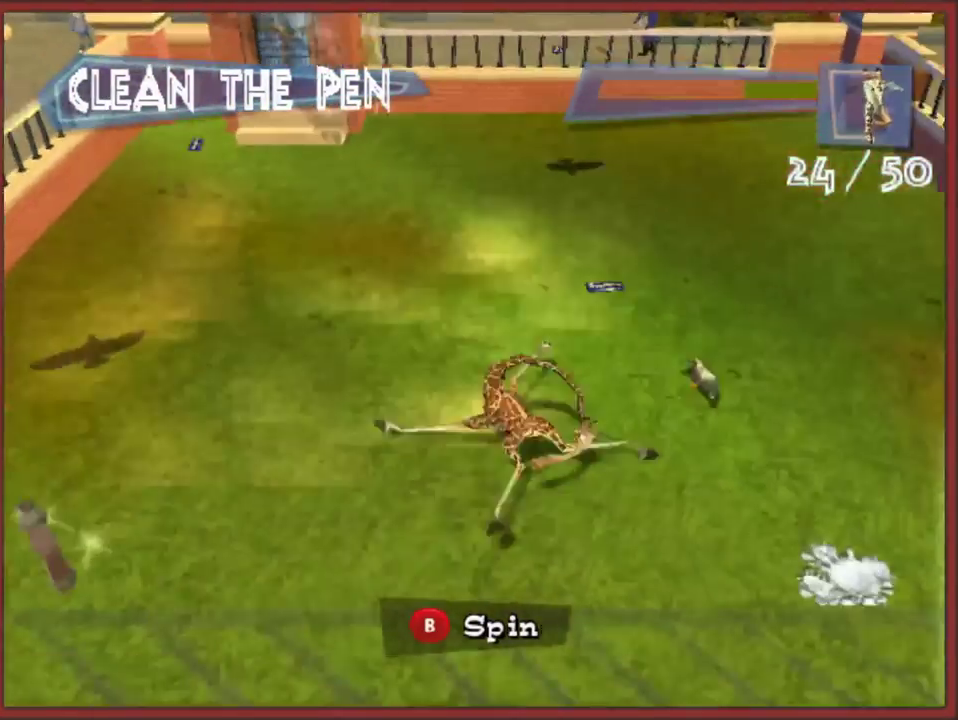
{"buttons": [], "left_stick": "up", "events": [[17, "left_stick", "up-right"], [167, "left_stick", "up-left"], [233, "B", "down"], [317, "B", "up"], [350, "left_stick", "up"]]}
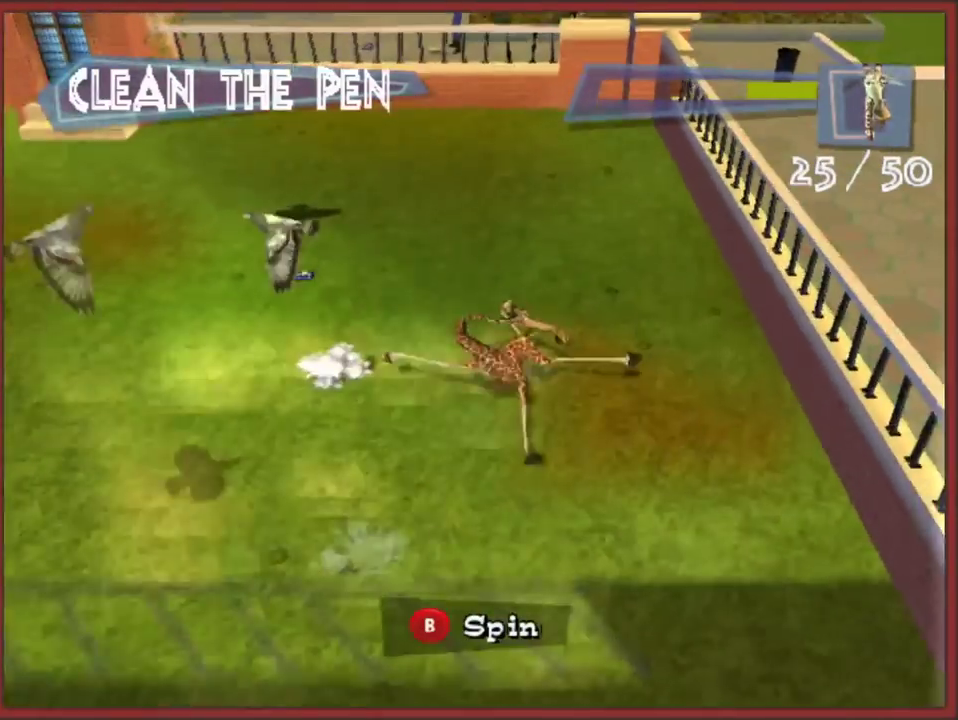
{"buttons": [], "left_stick": "down-left", "events": [[67, "left_stick", "down-left"], [117, "left_stick", "up-left"], [167, "left_stick", "left"], [250, "B", "down"], [283, "left_stick", "right"], [367, "B", "up"], [433, "left_stick", "up-right"], [483, "left_stick", "down-left"]]}
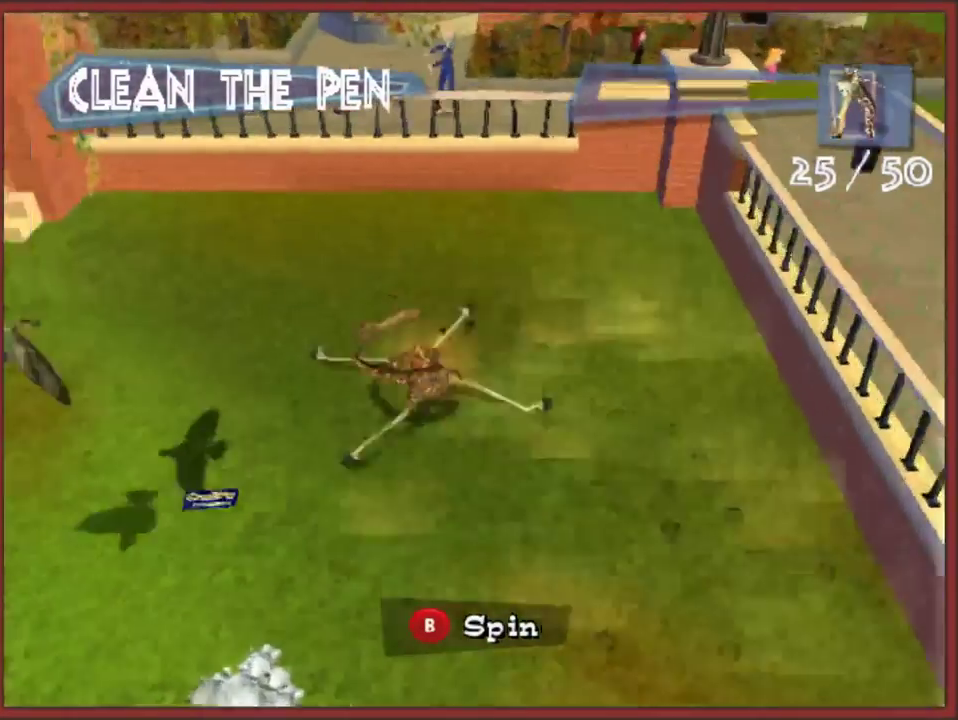
{"buttons": [], "left_stick": "down-right", "events": [[83, "left_stick", "down"], [183, "left_stick", "down-right"], [333, "B", "down"], [467, "B", "up"]]}
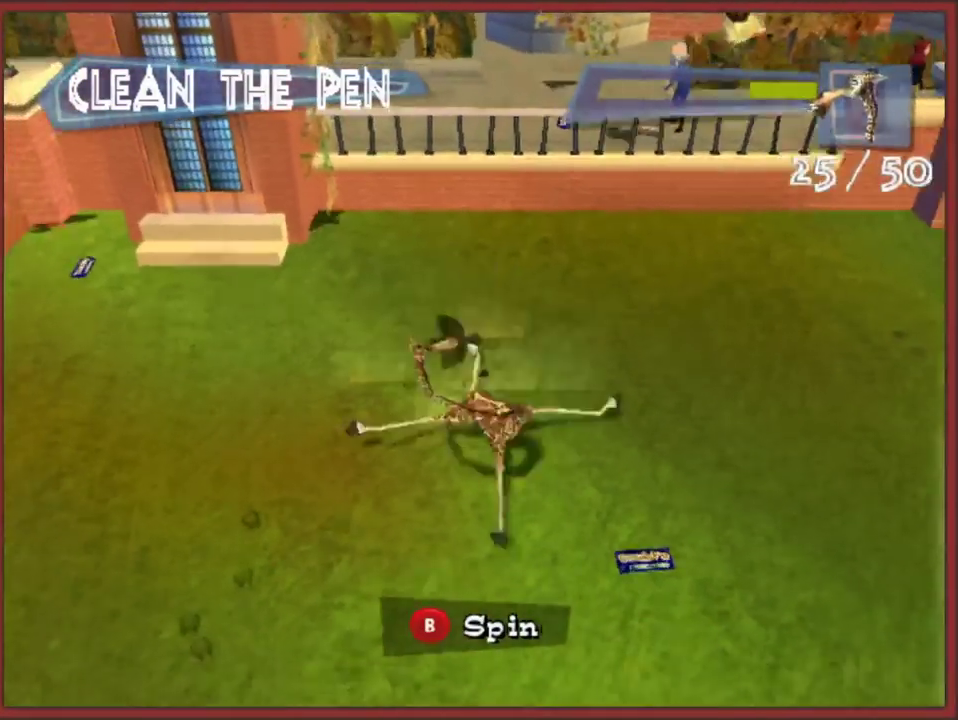
{"buttons": [], "left_stick": "left", "events": [[17, "left_stick", "down"], [100, "left_stick", "down-right"], [367, "left_stick", "left"], [383, "B", "down"], [500, "B", "up"]]}
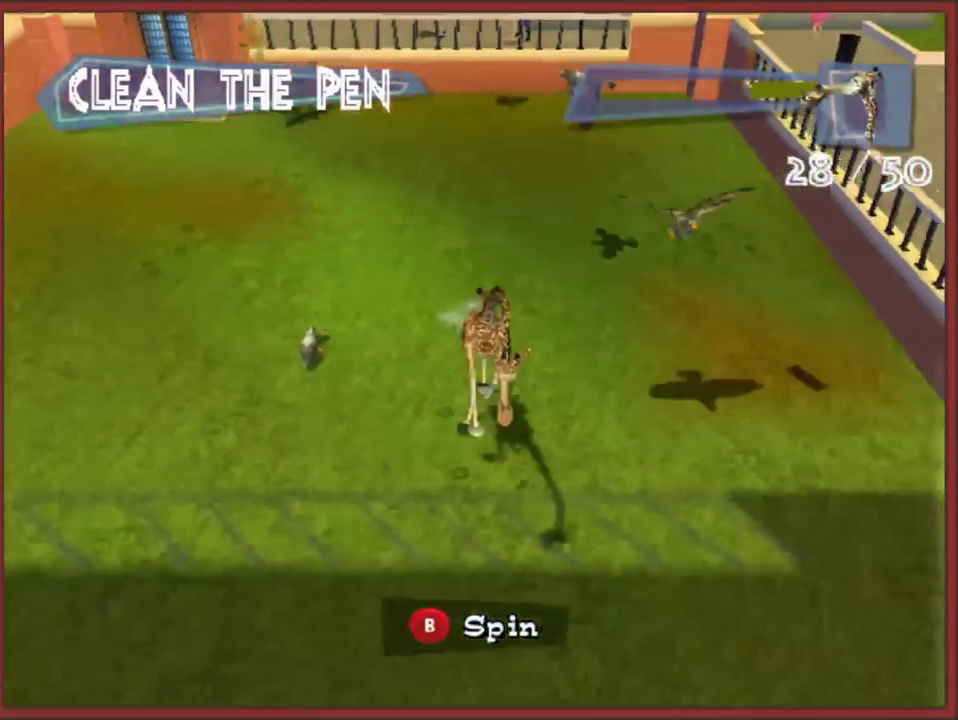
{"buttons": ["B"], "left_stick": "up", "events": [[217, "left_stick", "up-left"], [317, "left_stick", "up-right"], [450, "left_stick", "up"], [467, "B", "down"]]}
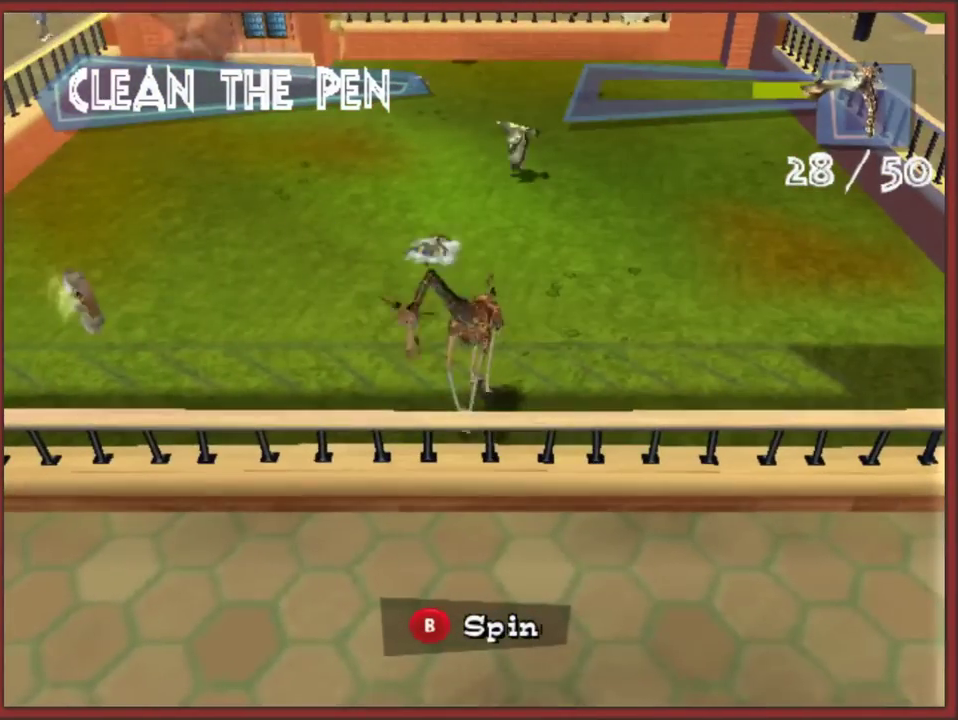
{"buttons": [], "left_stick": "up-left", "events": [[83, "B", "up"], [300, "left_stick", "up-left"]]}
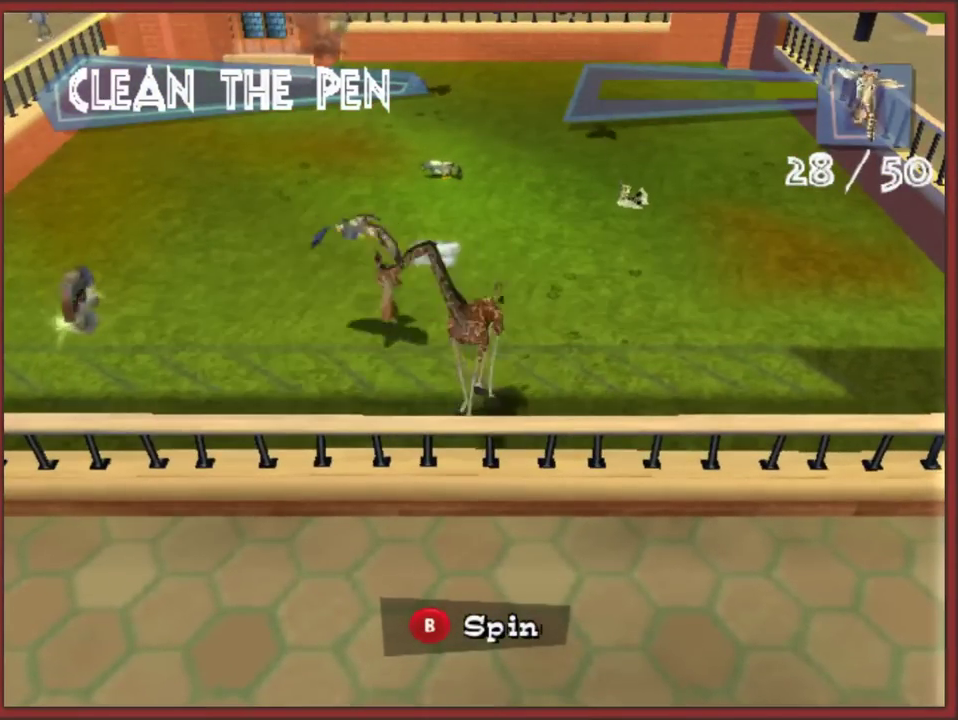
{"buttons": [], "left_stick": "up", "events": [[17, "left_stick", "up"]]}
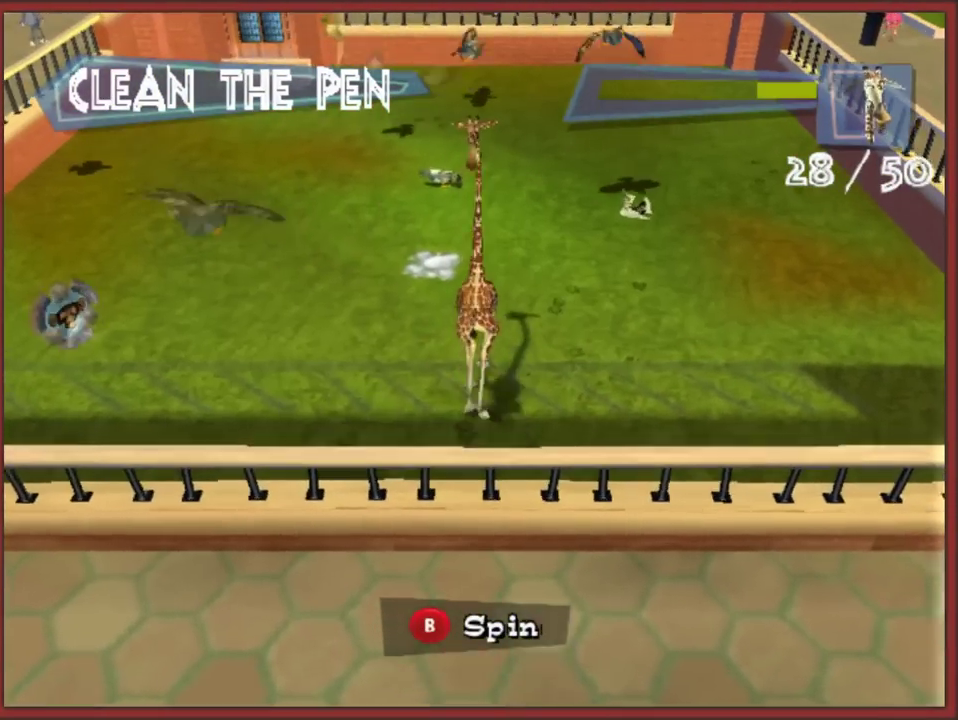
{"buttons": [], "left_stick": "up", "events": [[100, "B", "down"], [200, "B", "up"]]}
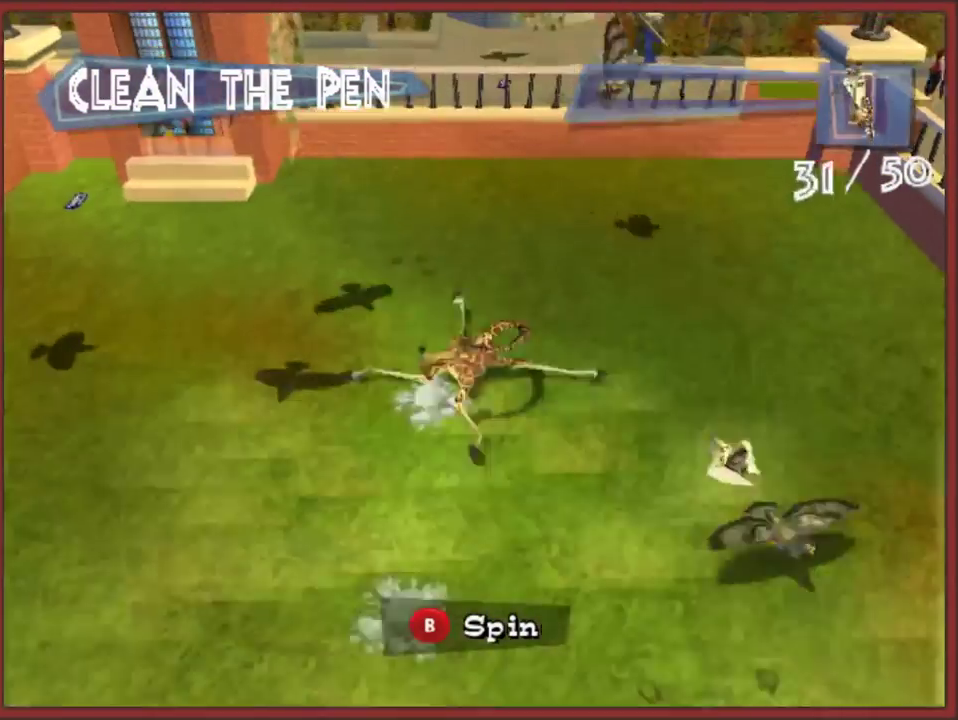
{"buttons": [], "left_stick": "down-left", "events": [[83, "left_stick", "down-left"], [167, "B", "down"], [267, "B", "up"]]}
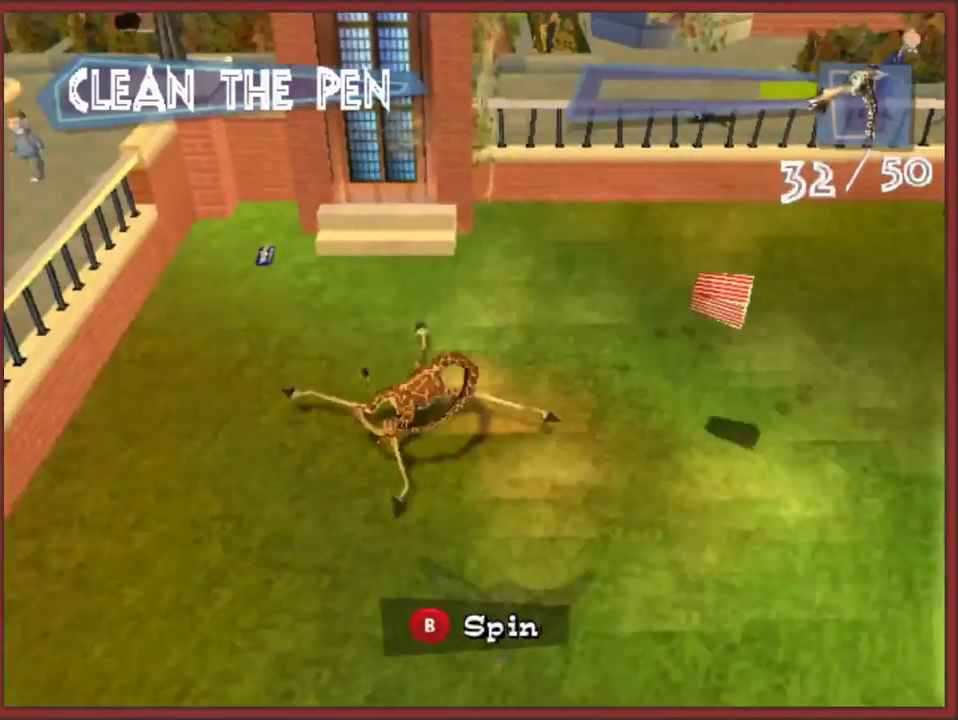
{"buttons": [], "left_stick": "down-right", "events": [[150, "left_stick", "down"], [233, "B", "down"], [250, "left_stick", "down-right"], [350, "B", "up"]]}
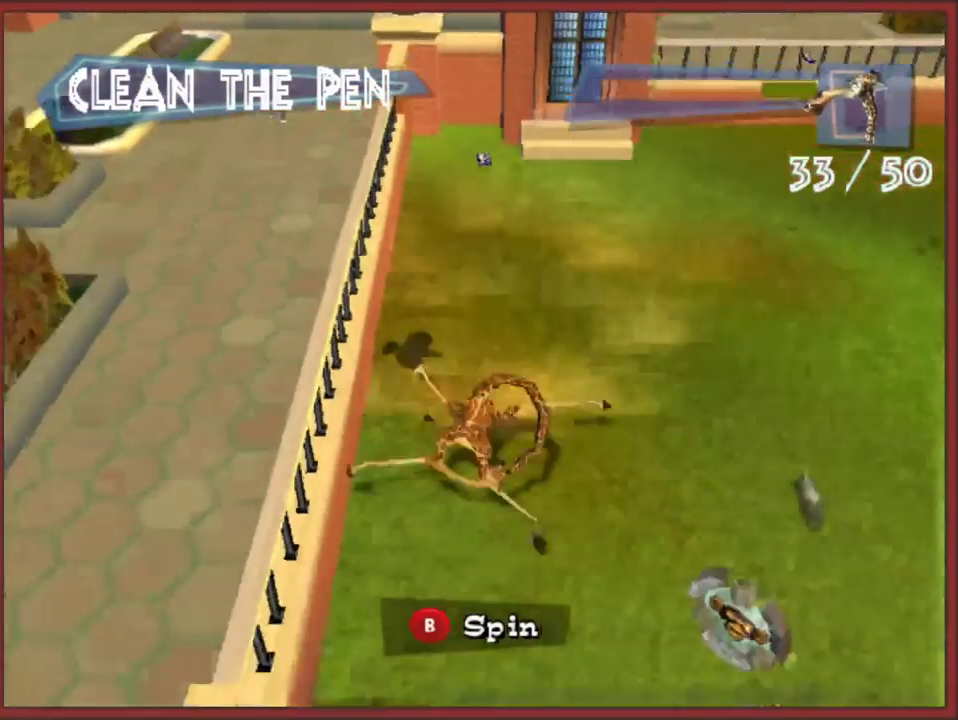
{"buttons": [], "left_stick": "up-right", "events": [[250, "left_stick", "up-right"], [300, "B", "down"], [450, "B", "up"]]}
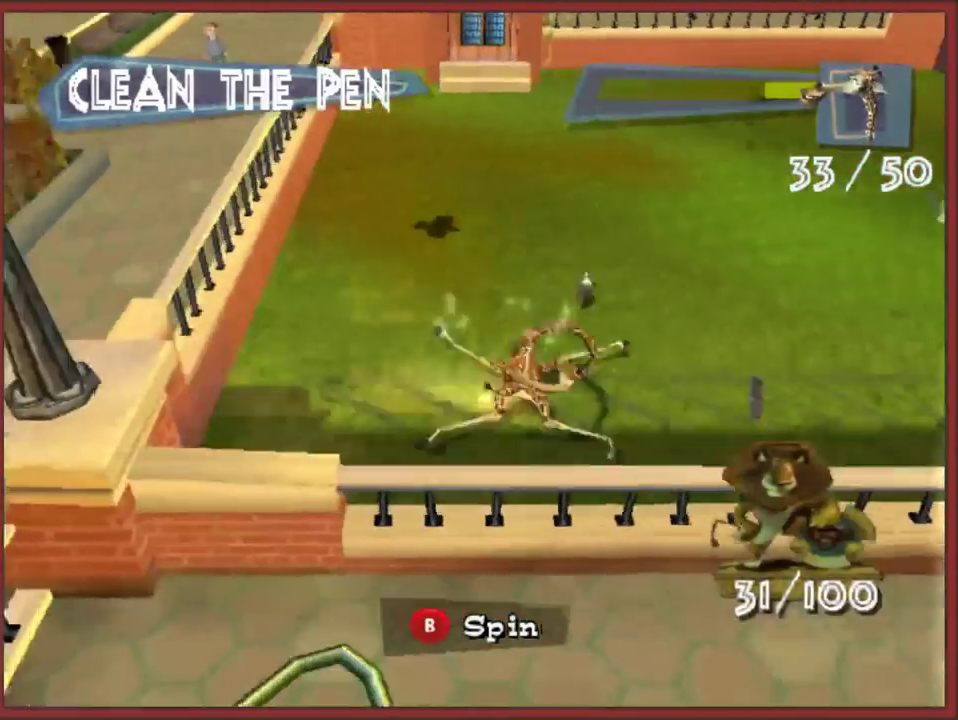
{"buttons": ["B"], "left_stick": "up", "events": [[400, "B", "down"], [500, "left_stick", "up"]]}
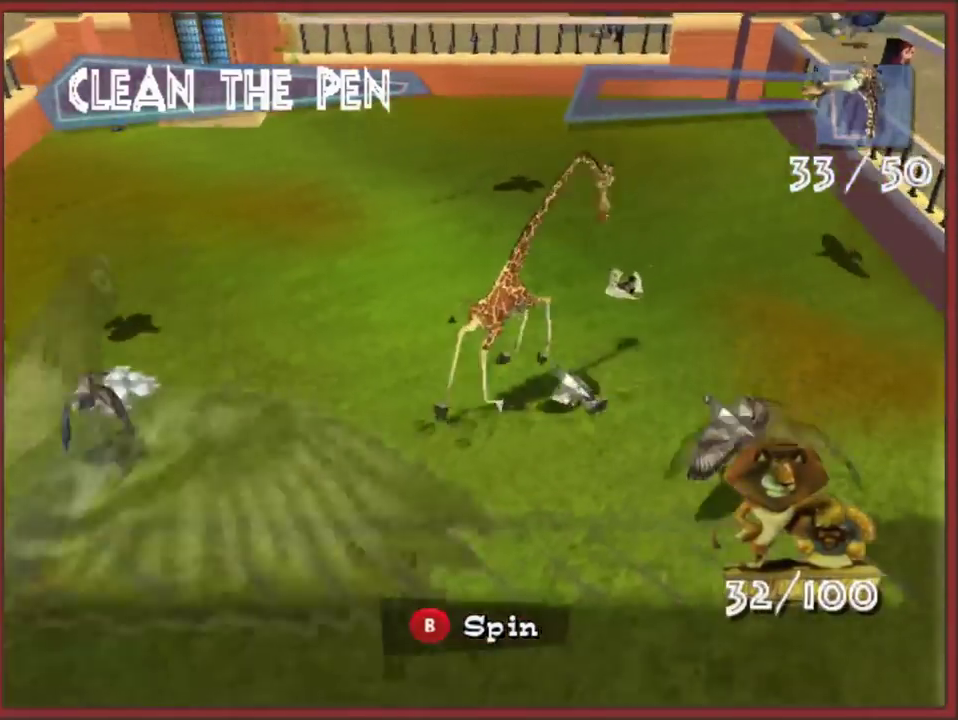
{"buttons": [], "left_stick": "down-left", "events": [[33, "B", "up"], [283, "left_stick", "up-left"], [367, "left_stick", "left"], [467, "left_stick", "down-left"]]}
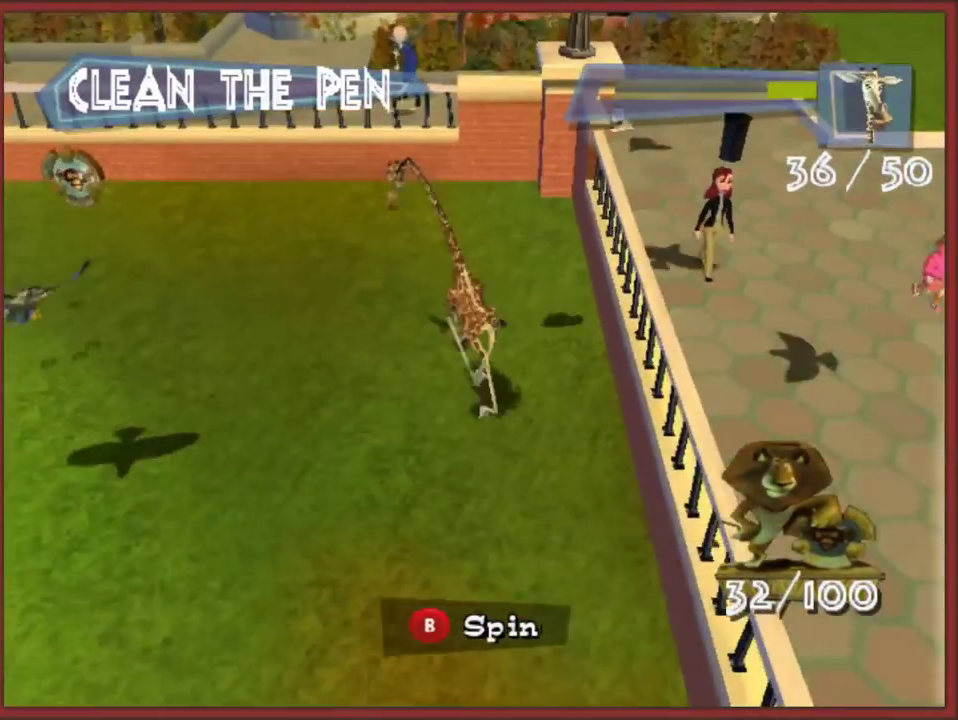
{"buttons": [], "left_stick": "down-right", "events": [[17, "left_stick", "down"], [50, "B", "down"], [183, "B", "up"], [500, "left_stick", "down-right"]]}